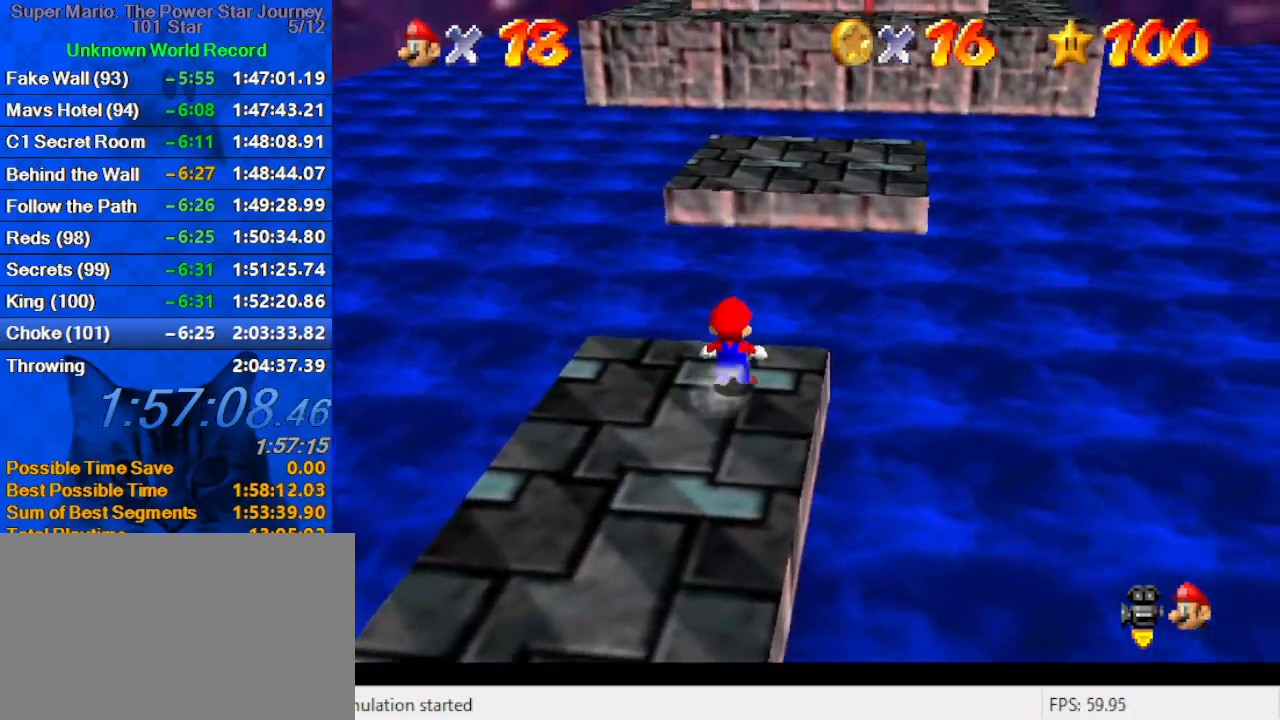
Gameplay with keyboard; each line is a JSON object with the keys held at the frame after it. "events" lists presses ("down") and releases ("up") of "a", "c", "ctrl", "d", "down", "left", "return", "right", "s", "shift", "up", "w", "x" and "y" between this image and that frame as [ms after this image, input, new state], when the widget could be followed in between. No other keys are recorded. Mouse input is not recorded.
{"keys": ["up"], "events": [[66, "shift", "down"], [200, "shift", "up"], [200, "y", "up"], [333, "a", "down"], [500, "a", "up"]]}
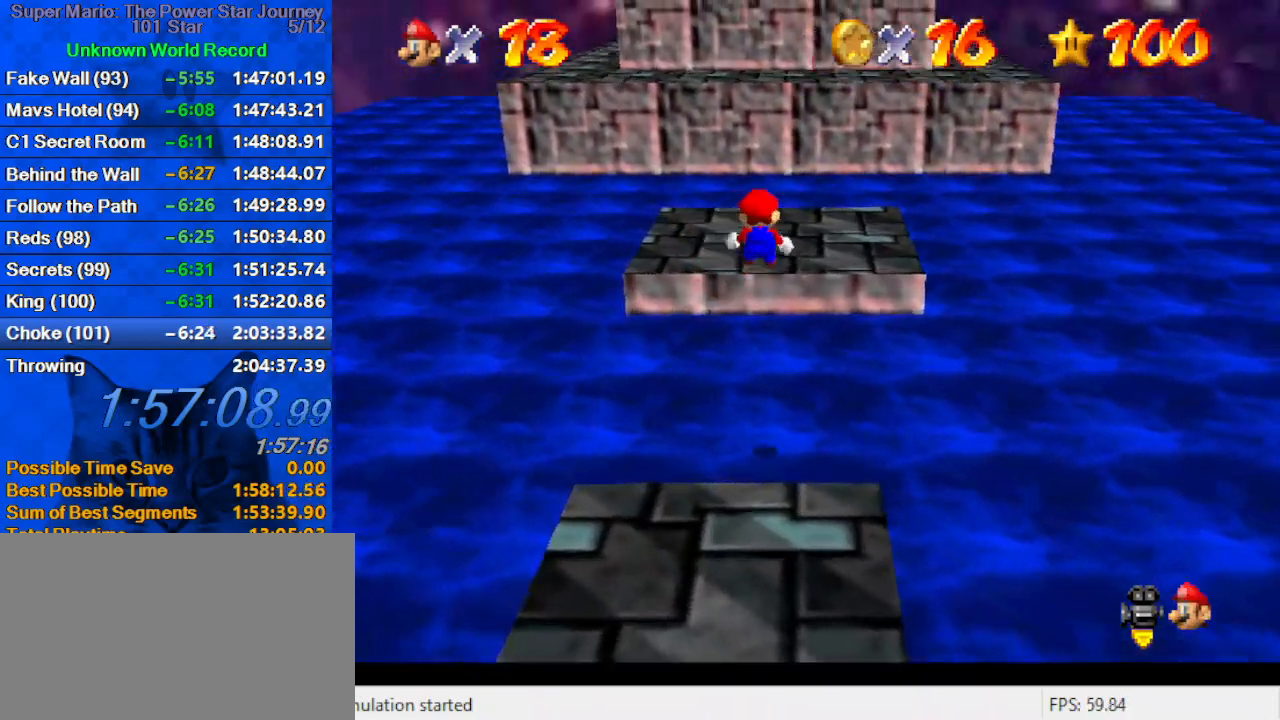
{"keys": ["left"], "events": [[66, "left", "down"], [266, "up", "up"], [300, "left", "up"], [366, "down", "down"], [400, "left", "down"], [500, "down", "up"]]}
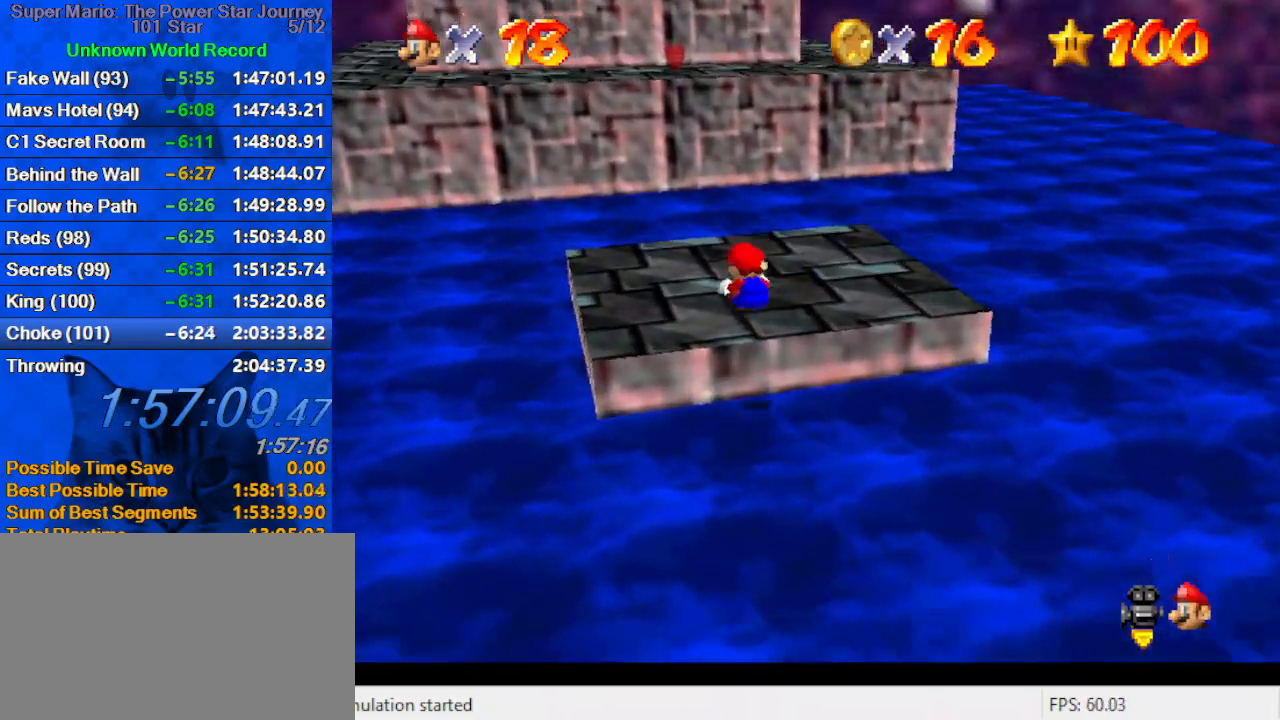
{"keys": ["right", "up"], "events": [[33, "left", "up"], [200, "up", "down"], [233, "right", "down"]]}
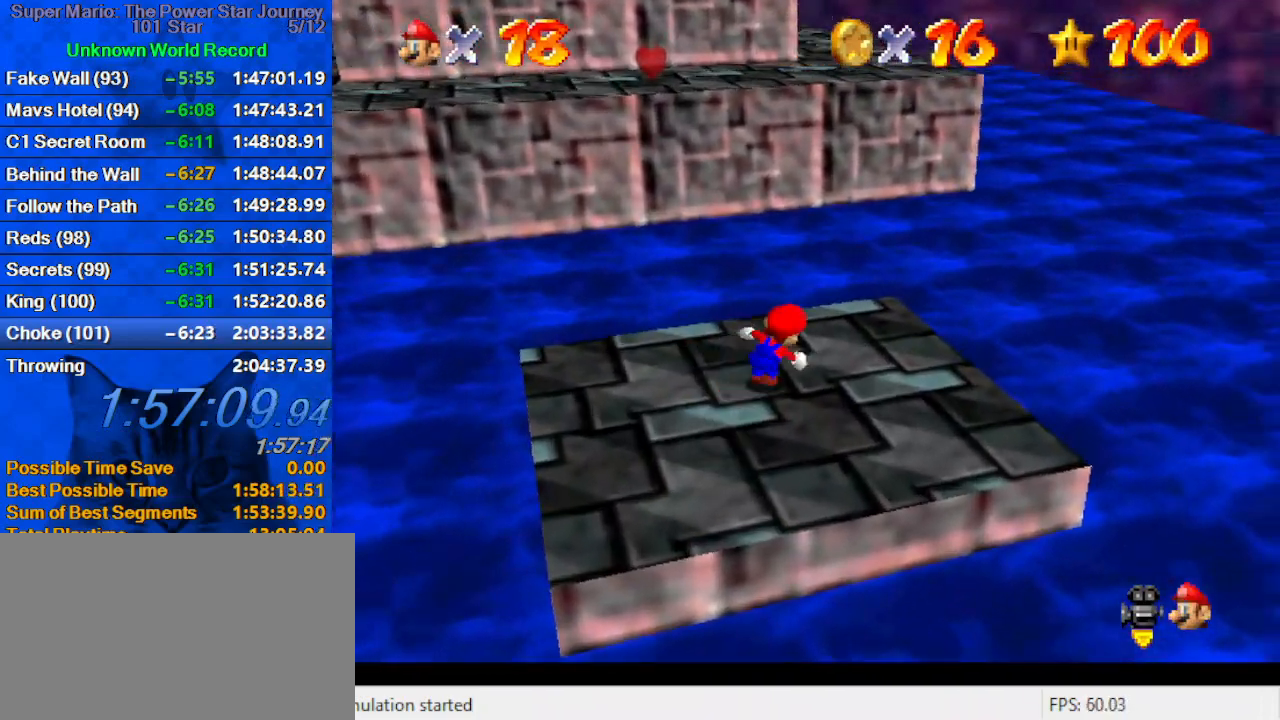
{"keys": ["shift", "up", "y"], "events": [[100, "right", "up"], [233, "y", "down"], [300, "shift", "down"]]}
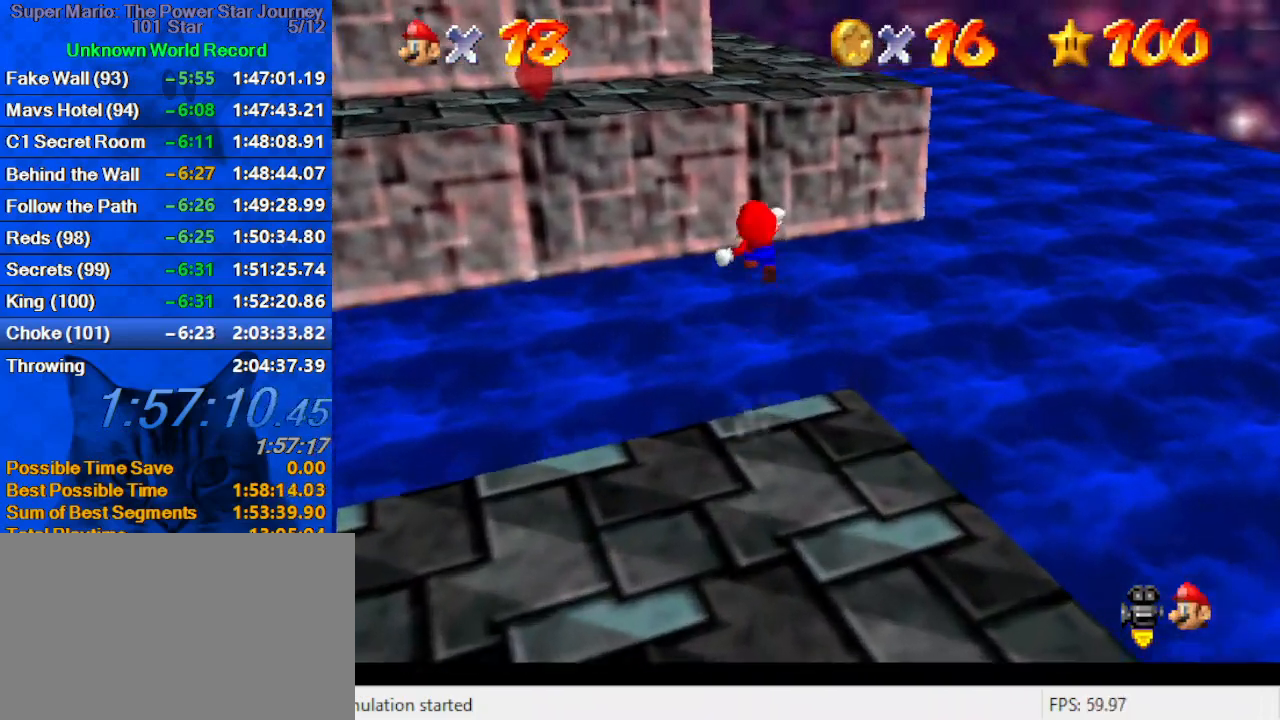
{"keys": ["left", "up"], "events": [[133, "y", "up"], [166, "shift", "up"], [466, "left", "down"]]}
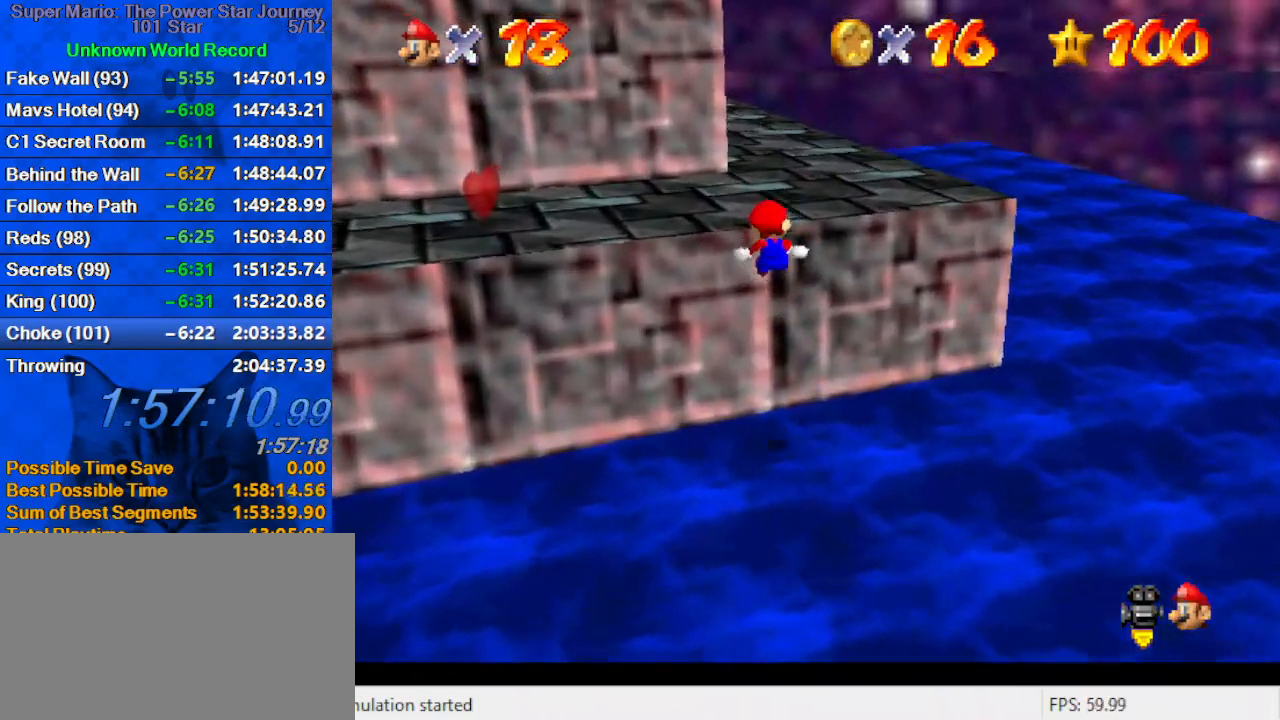
{"keys": ["d", "up"], "events": [[166, "shift", "down"], [266, "left", "up"], [333, "shift", "up"], [466, "d", "down"]]}
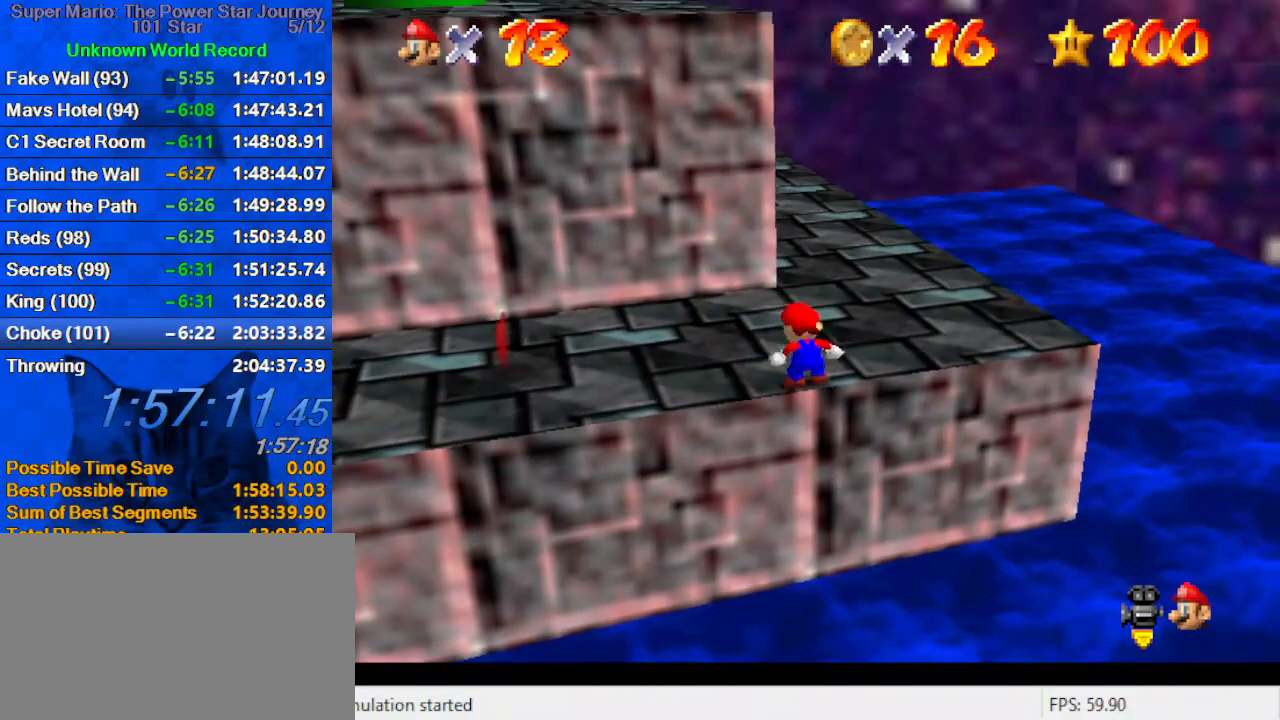
{"keys": ["right", "up"], "events": [[66, "d", "up"], [133, "d", "down"], [233, "d", "up"], [233, "right", "down"]]}
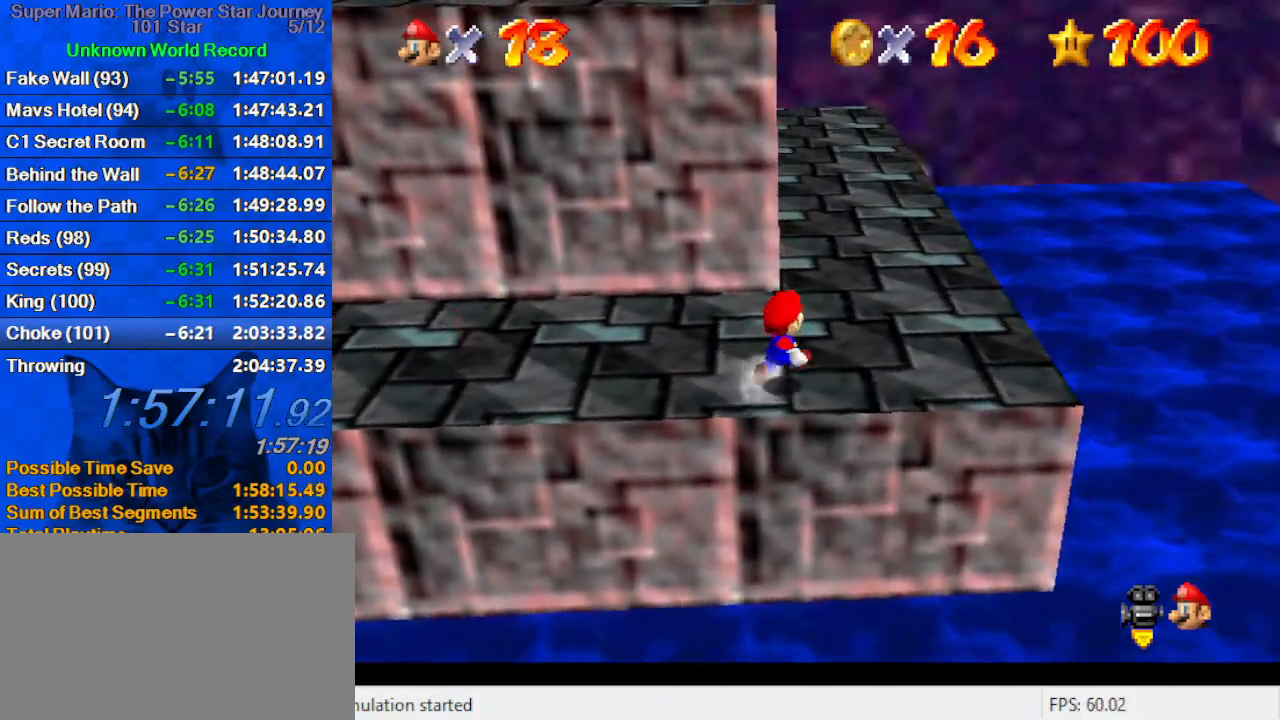
{"keys": ["up"], "events": [[266, "right", "up"], [400, "shift", "down"], [500, "shift", "up"]]}
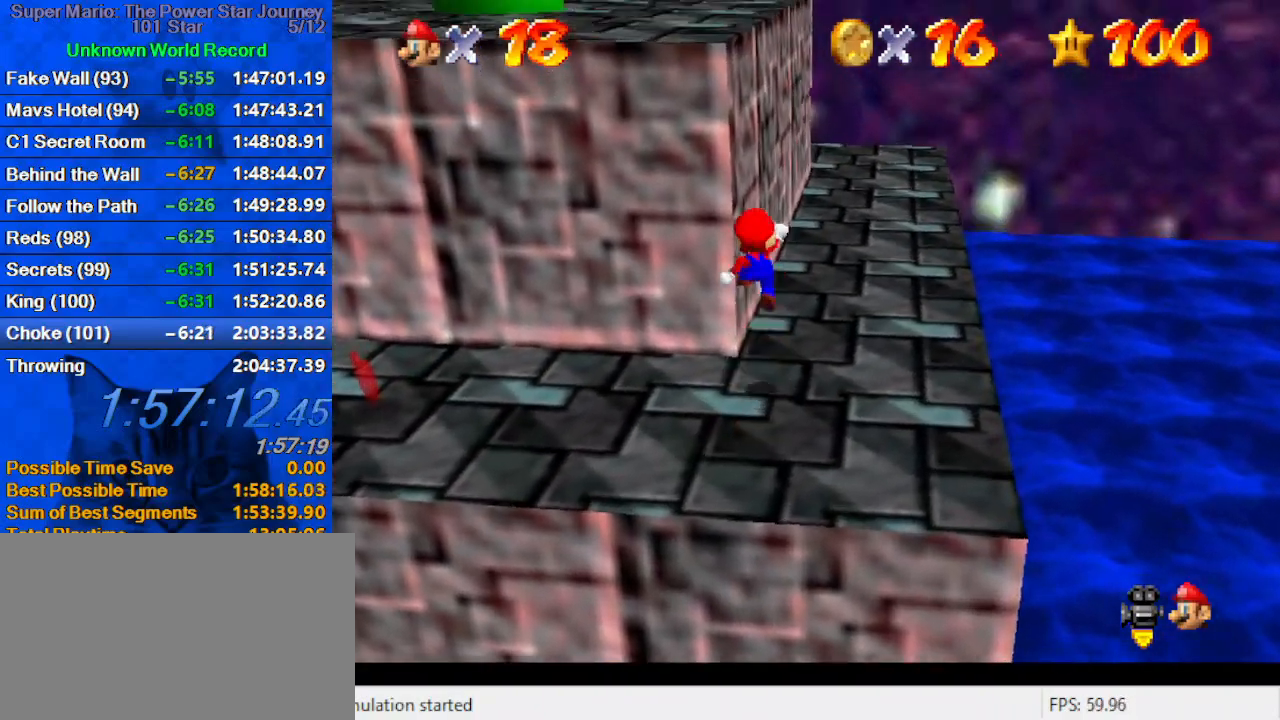
{"keys": ["right", "shift"], "events": [[33, "d", "down"], [33, "right", "down"], [66, "d", "up"], [133, "d", "down"], [266, "d", "up"], [366, "ctrl", "down"], [466, "ctrl", "up"], [466, "shift", "down"], [500, "up", "up"]]}
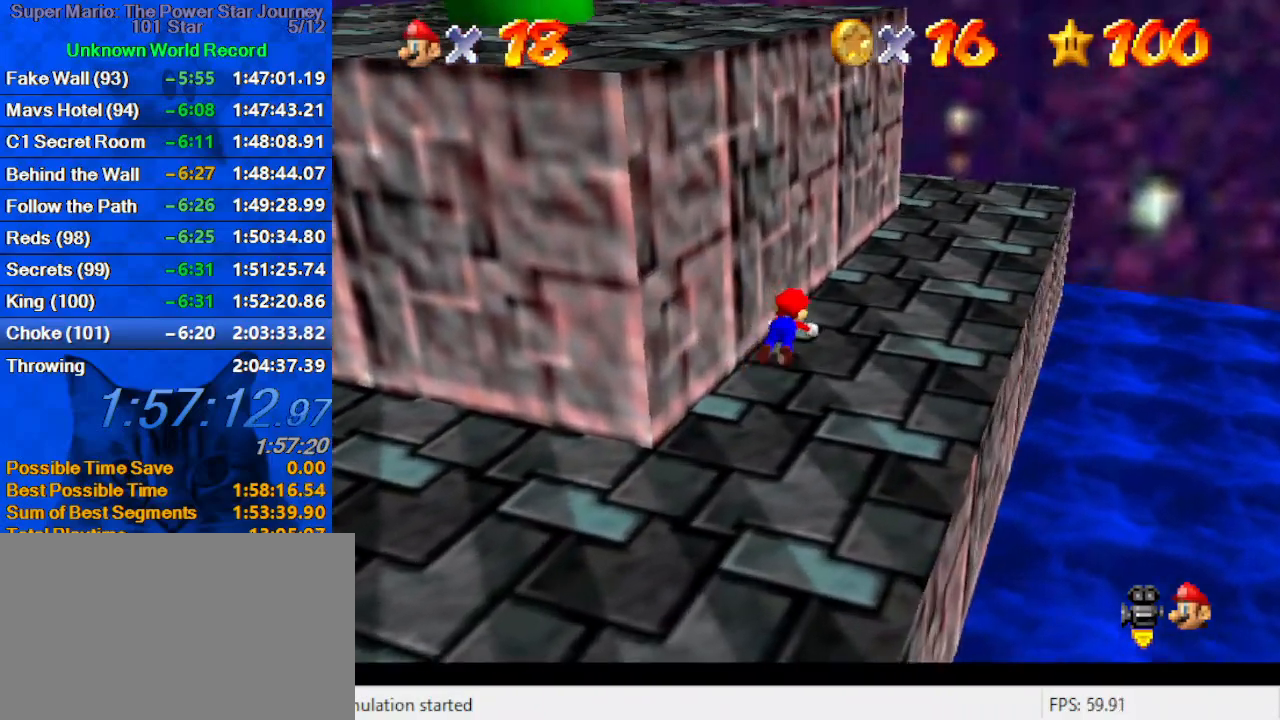
{"keys": ["d", "right", "up"], "events": [[33, "ctrl", "down"], [33, "right", "up"], [200, "ctrl", "up"], [200, "shift", "up"], [233, "right", "down"], [266, "d", "down"], [266, "up", "down"], [366, "d", "up"], [466, "d", "down"]]}
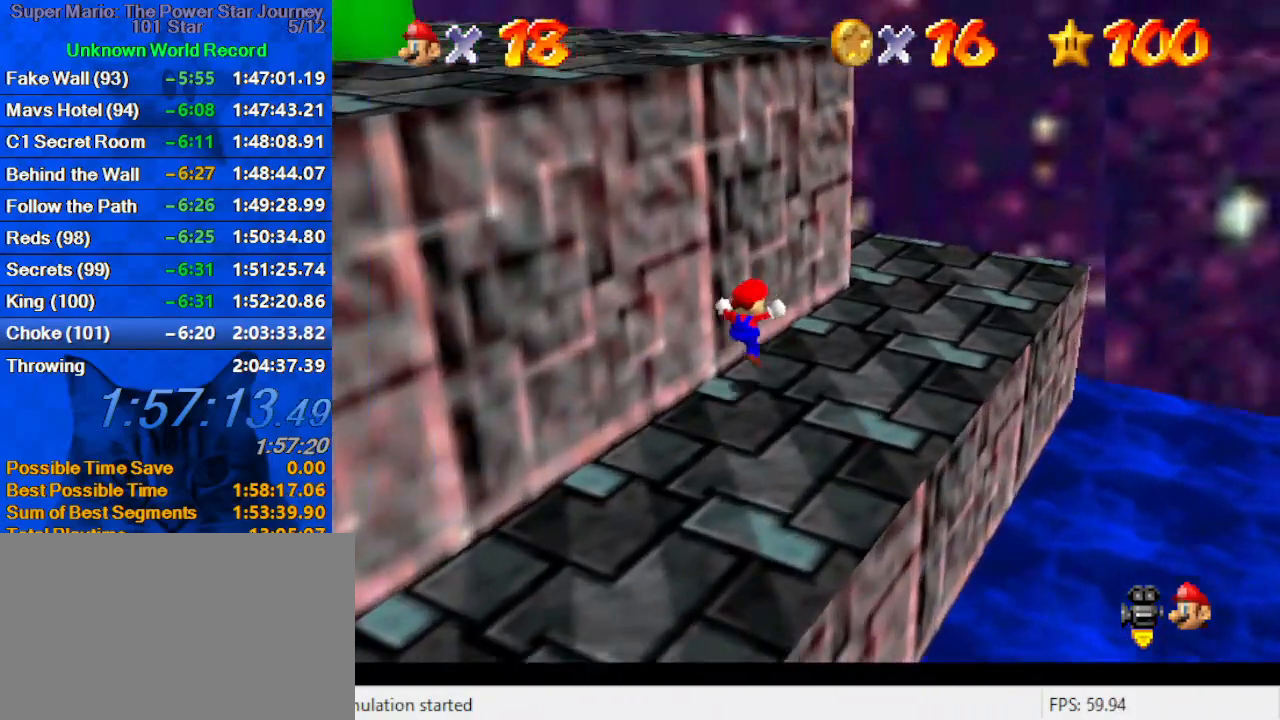
{"keys": ["right", "up"], "events": [[66, "d", "up"], [166, "d", "down"], [200, "up", "up"], [233, "d", "up"], [333, "d", "down"], [333, "up", "down"], [466, "d", "up"]]}
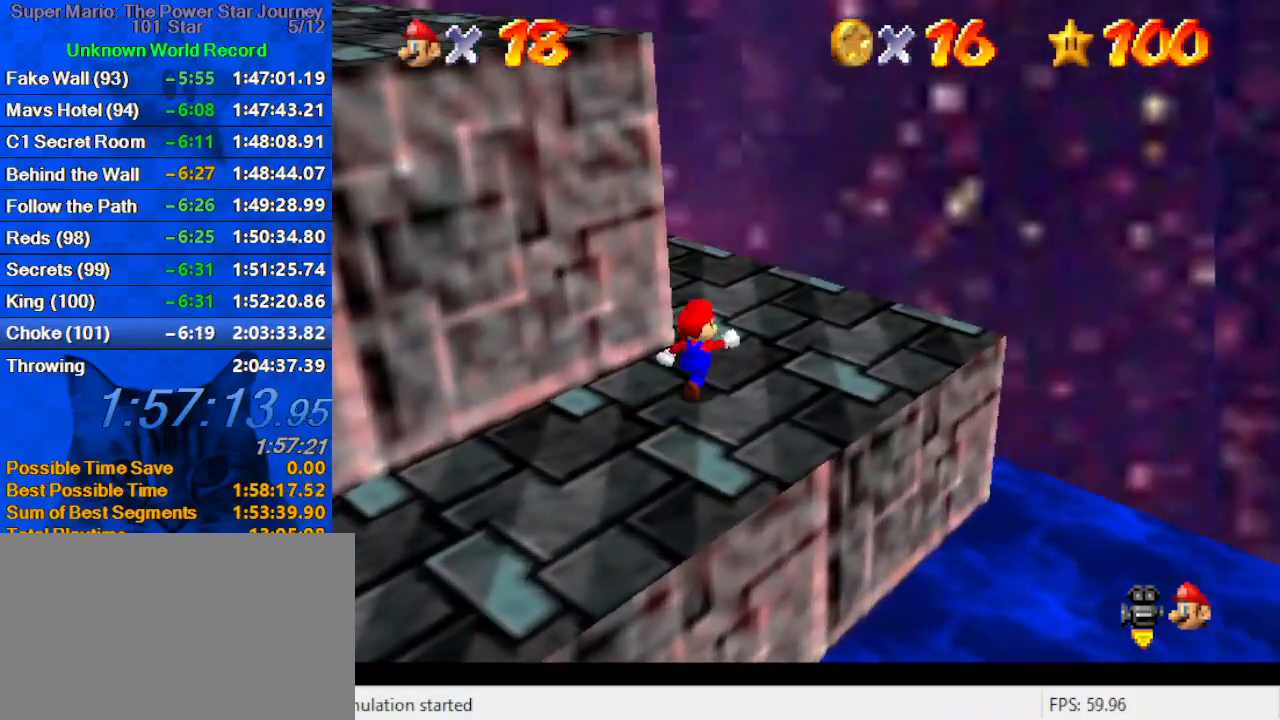
{"keys": ["left", "up"], "events": [[66, "d", "down"], [133, "d", "up"], [133, "right", "up"], [200, "d", "down"], [366, "d", "up"], [500, "left", "down"]]}
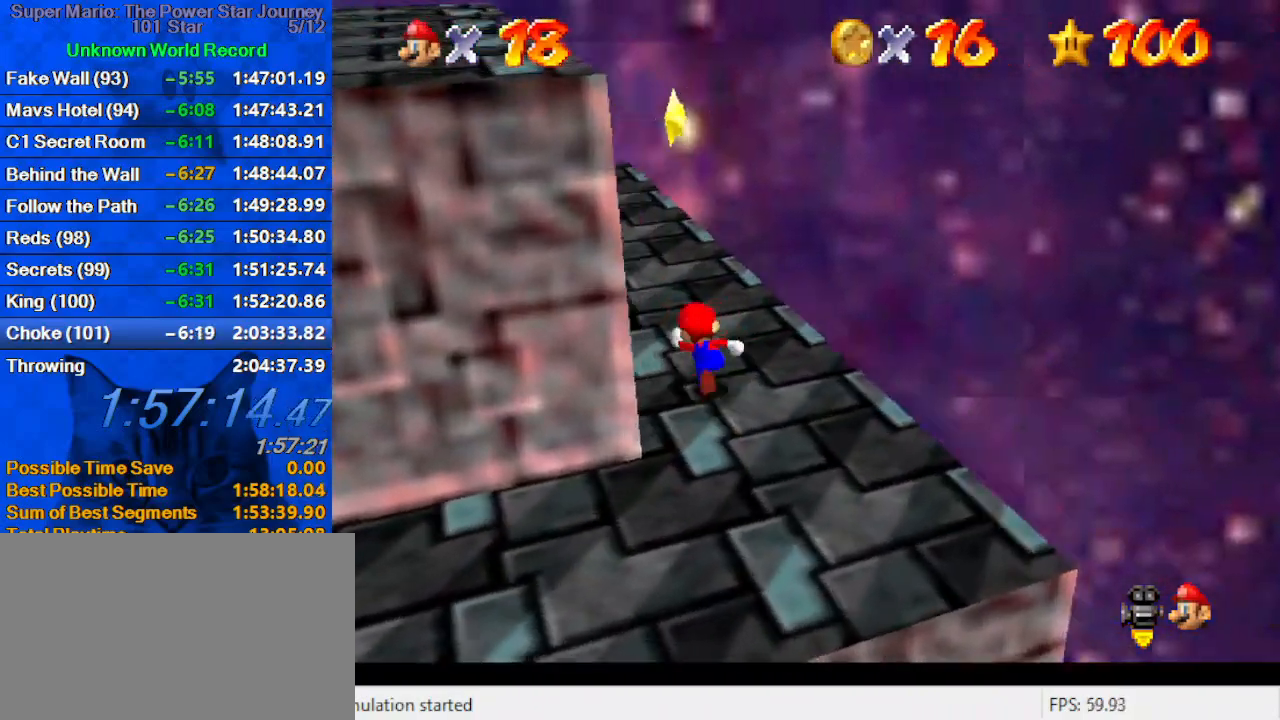
{"keys": ["left"], "events": [[33, "left", "up"], [133, "shift", "down"], [266, "right", "down"], [366, "shift", "up"], [400, "right", "up"], [466, "up", "up"], [500, "left", "down"]]}
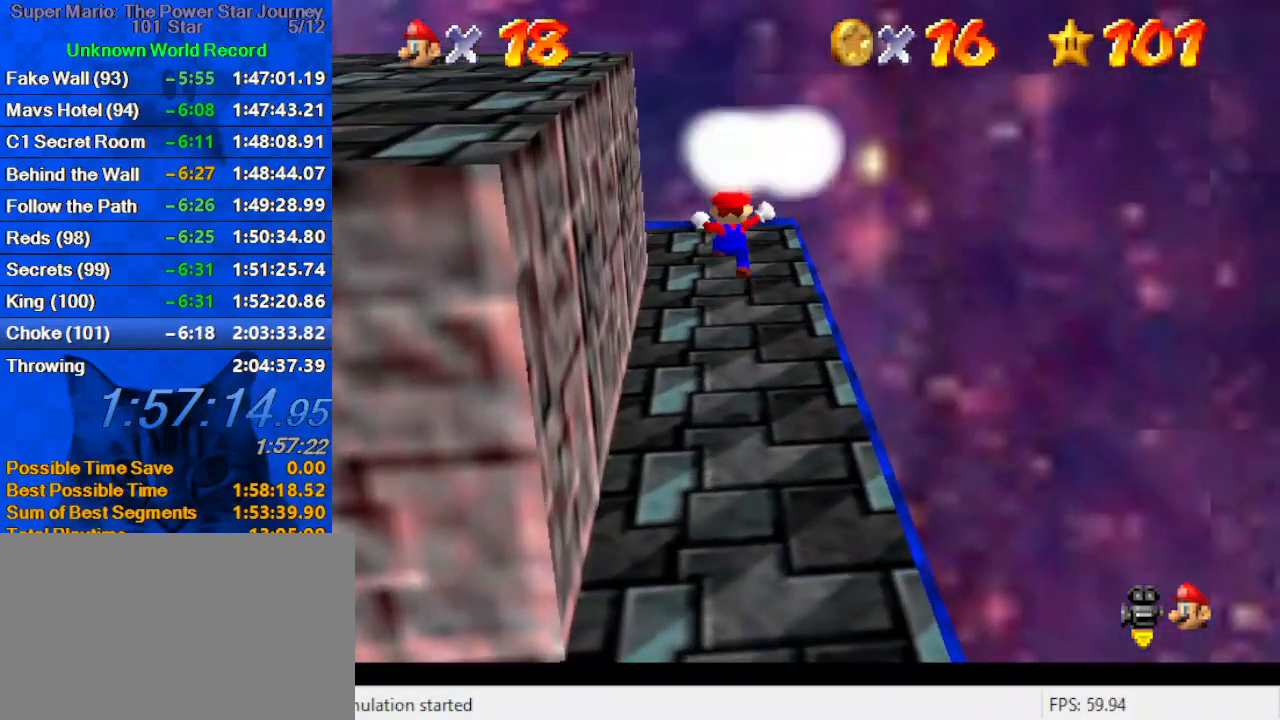
{"keys": [], "events": [[200, "left", "up"]]}
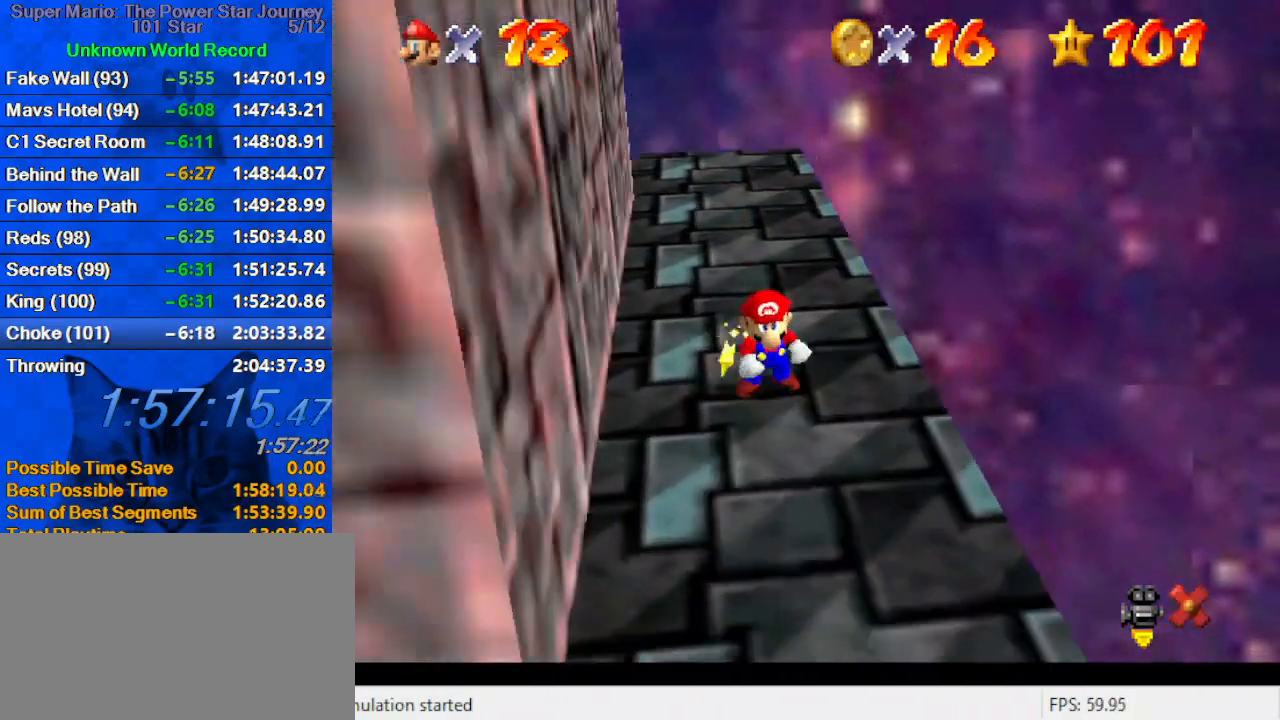
{"keys": [], "events": []}
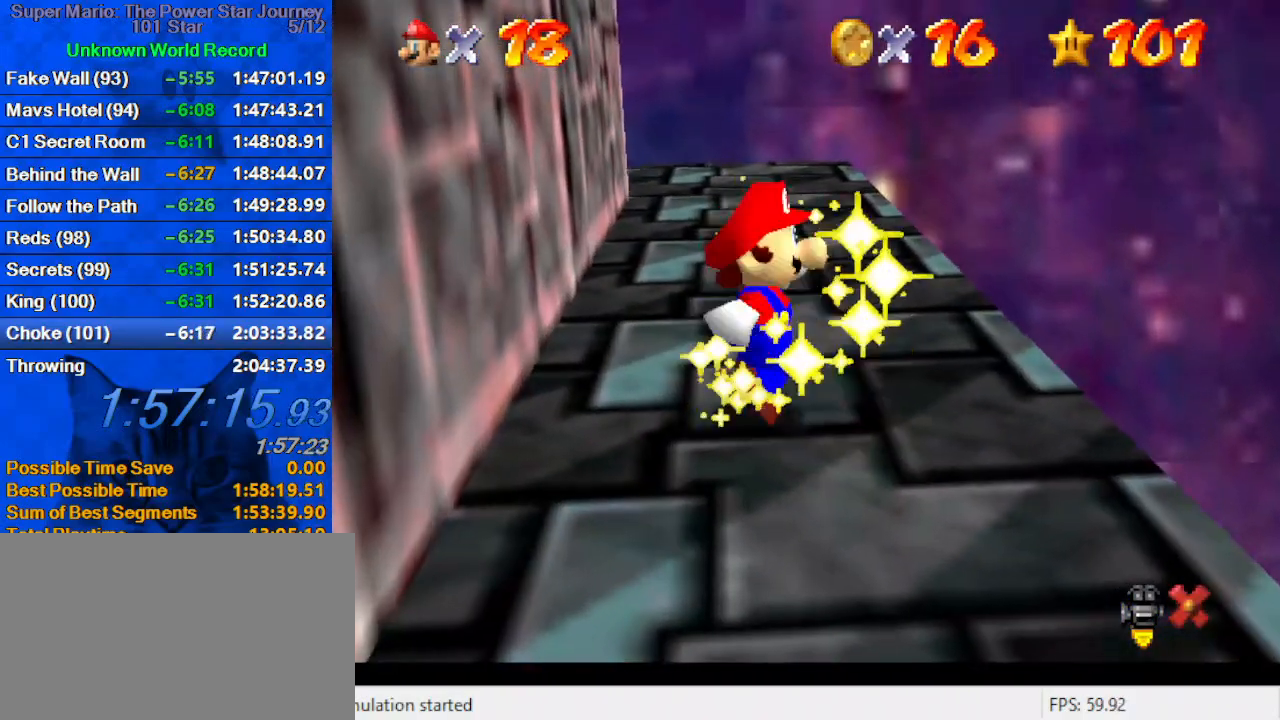
{"keys": [], "events": []}
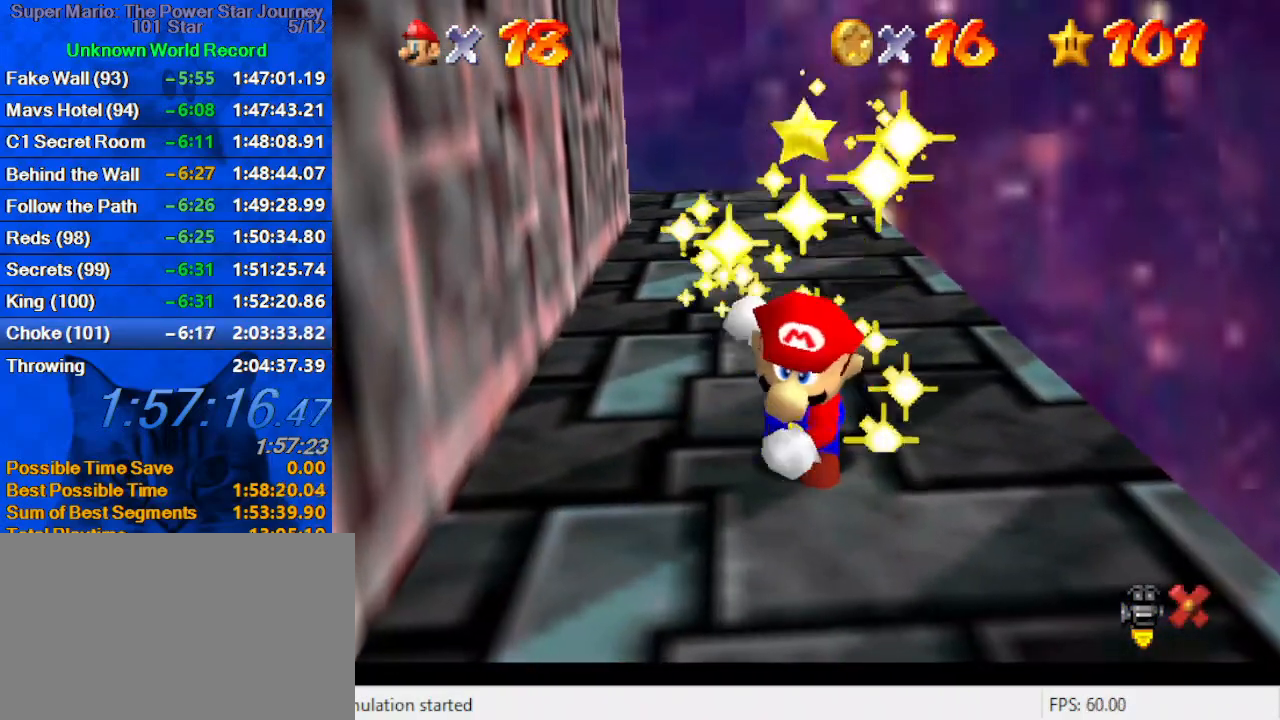
{"keys": [], "events": []}
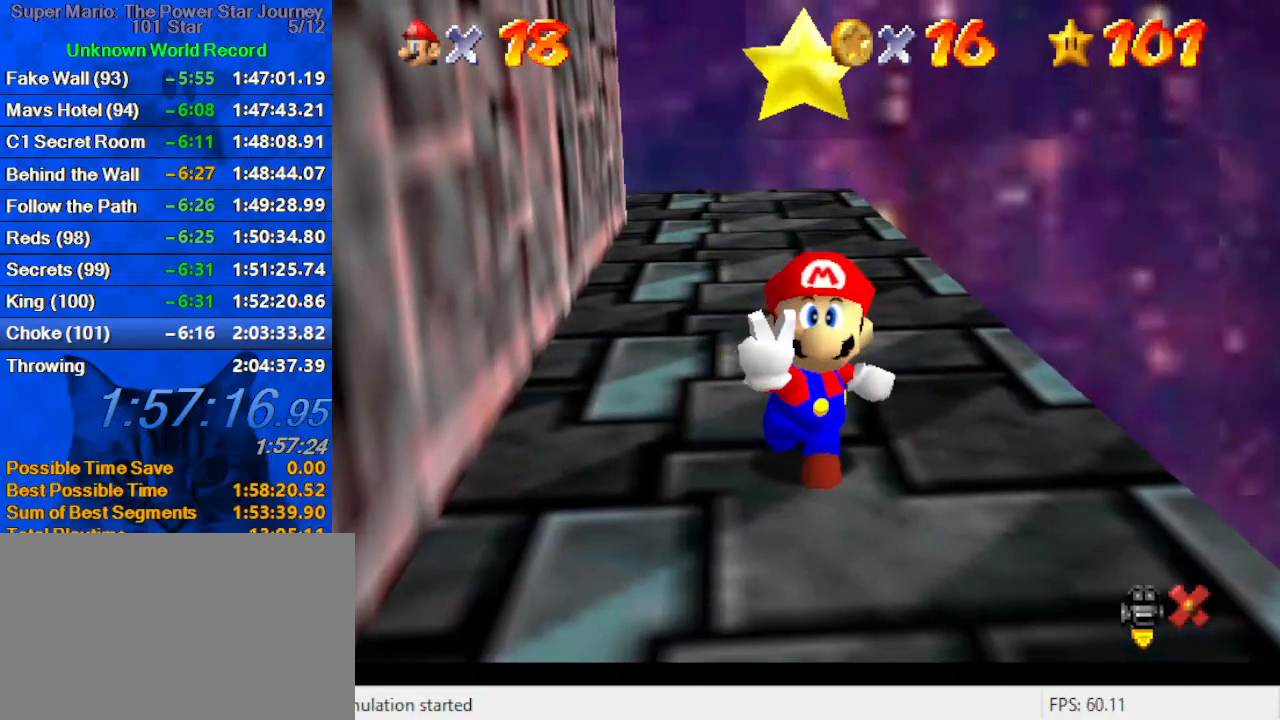
{"keys": [], "events": []}
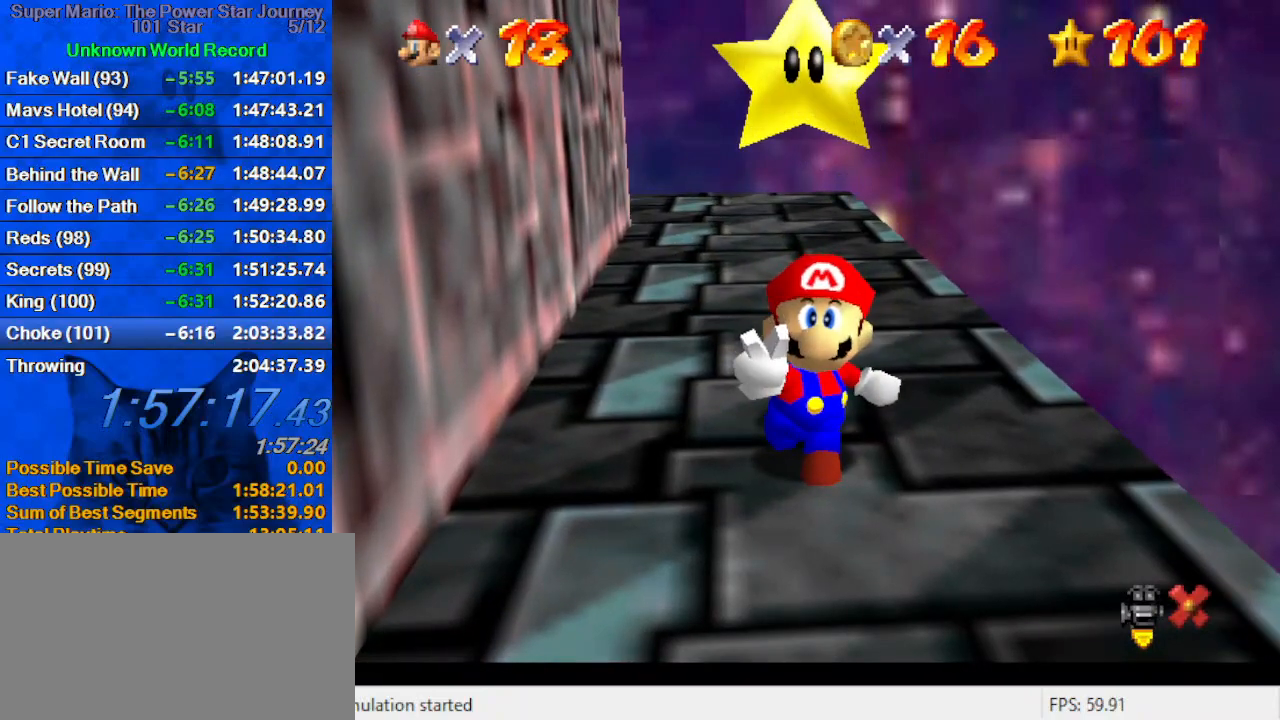
{"keys": [], "events": [[466, "shift", "down"], [500, "shift", "up"]]}
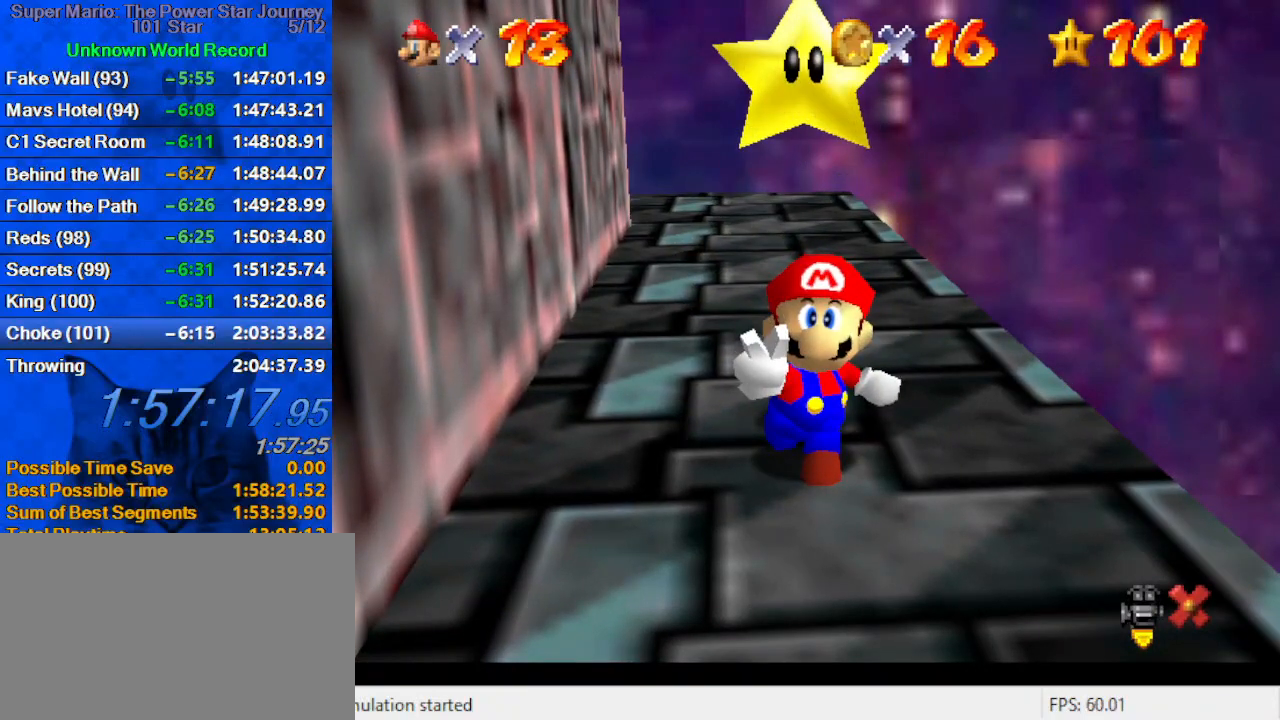
{"keys": [], "events": [[100, "shift", "down"], [200, "shift", "up"], [266, "shift", "down"], [366, "shift", "up"], [433, "shift", "down"], [500, "shift", "up"]]}
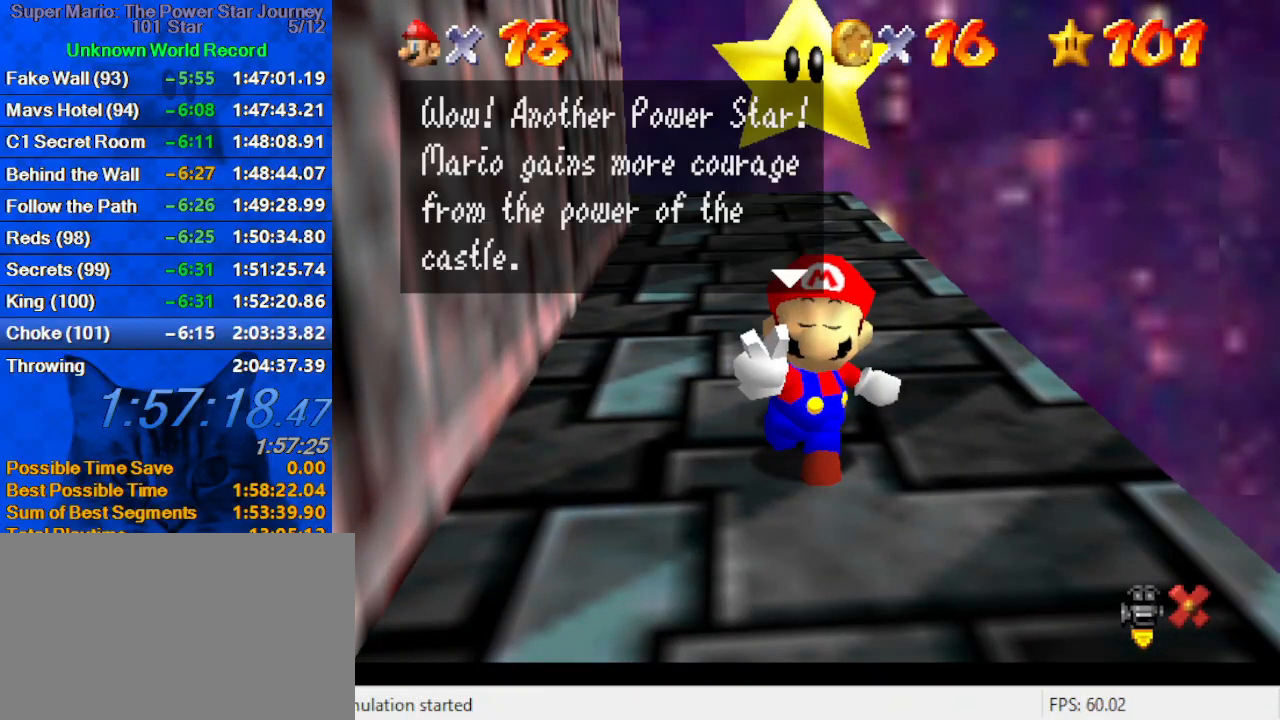
{"keys": [], "events": [[66, "shift", "down"], [166, "shift", "up"], [233, "shift", "down"], [300, "shift", "up"], [400, "shift", "down"], [433, "shift", "up"]]}
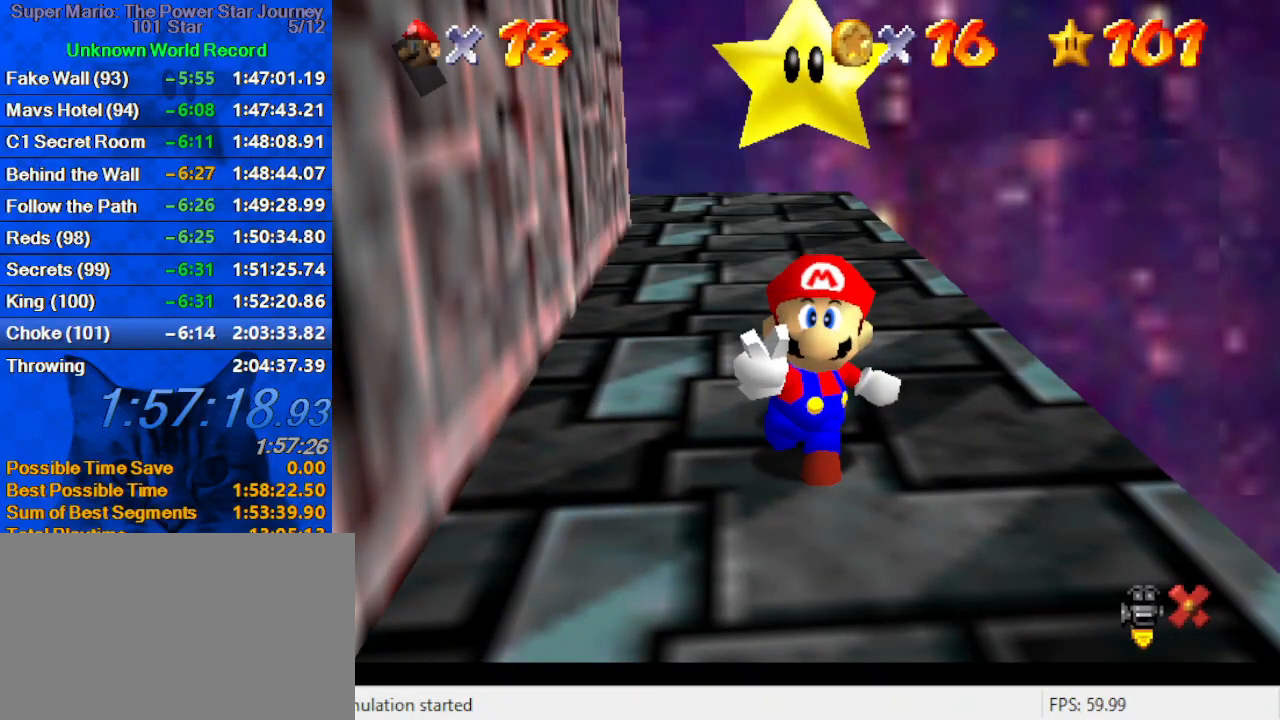
{"keys": ["d", "left", "up"], "events": [[33, "shift", "down"], [66, "shift", "up"], [166, "shift", "down"], [266, "shift", "up"], [366, "left", "down"], [366, "up", "down"], [500, "d", "down"]]}
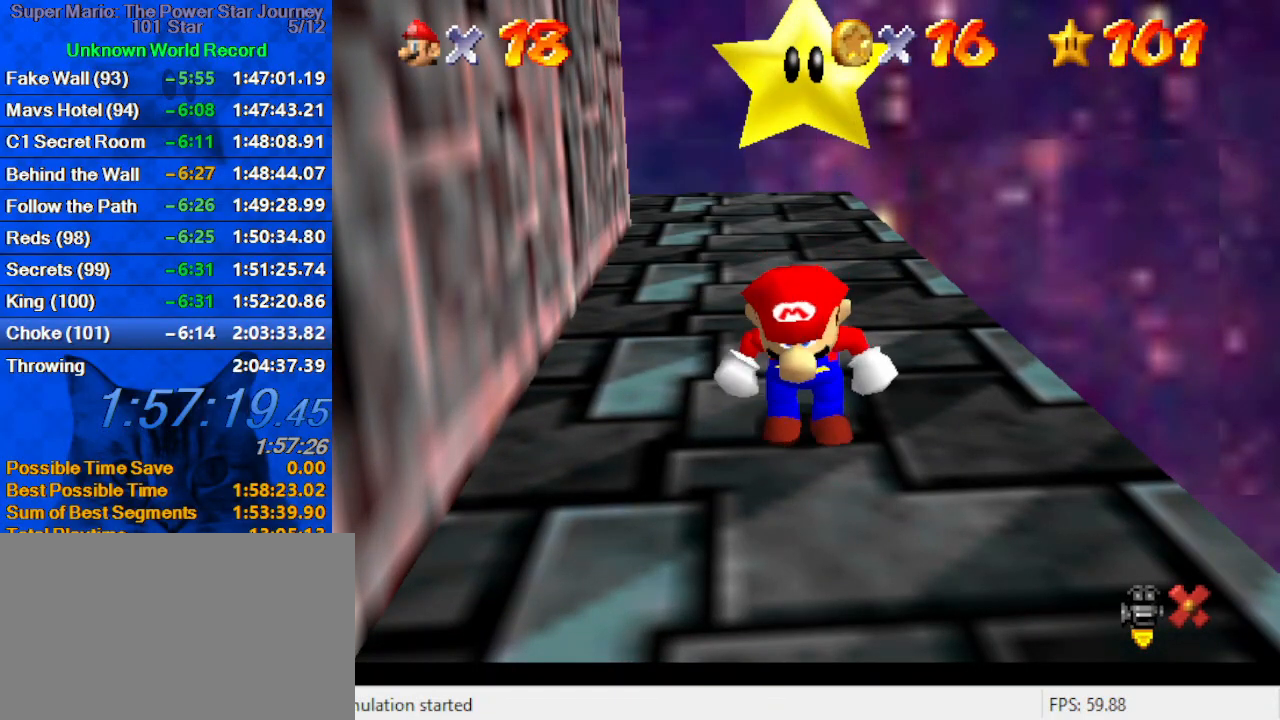
{"keys": ["up"], "events": [[133, "d", "up"], [200, "d", "down"], [266, "d", "up"], [366, "d", "down"], [466, "left", "up"], [500, "d", "up"]]}
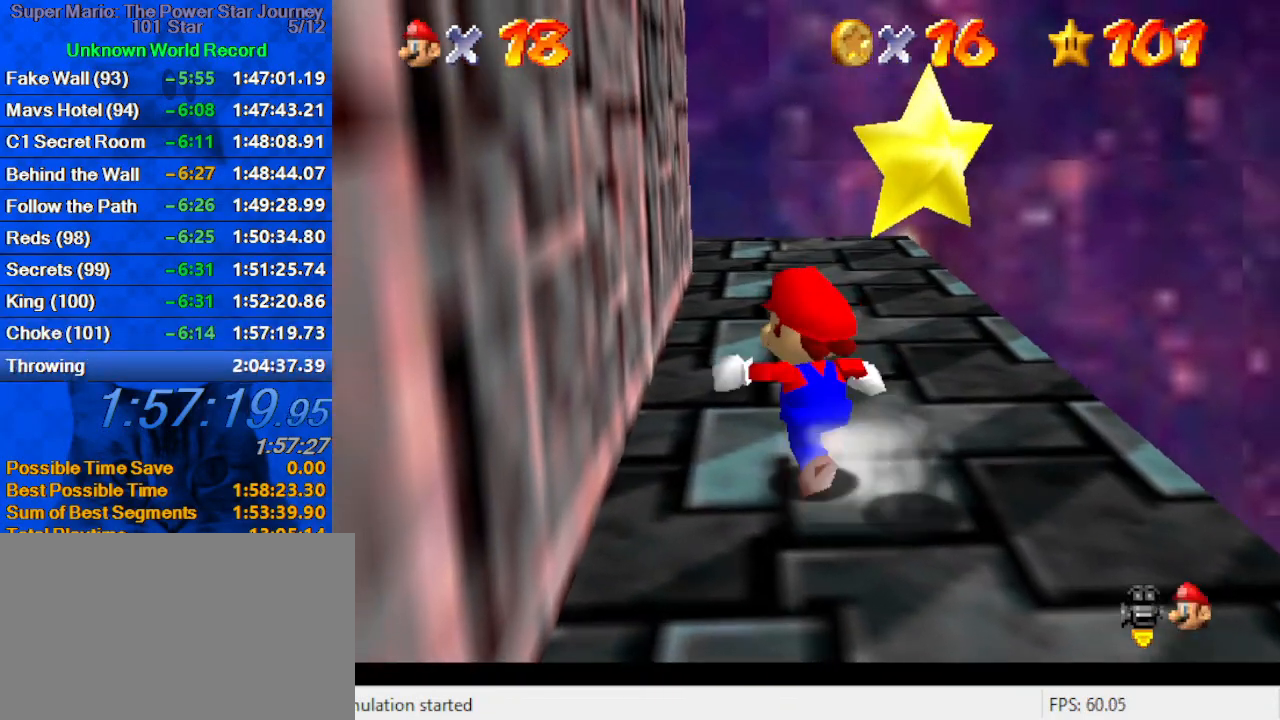
{"keys": ["d"], "events": [[100, "right", "down"], [233, "left", "down"], [233, "right", "up"], [233, "up", "up"], [333, "shift", "down"], [433, "left", "up"], [466, "d", "down"], [466, "shift", "up"]]}
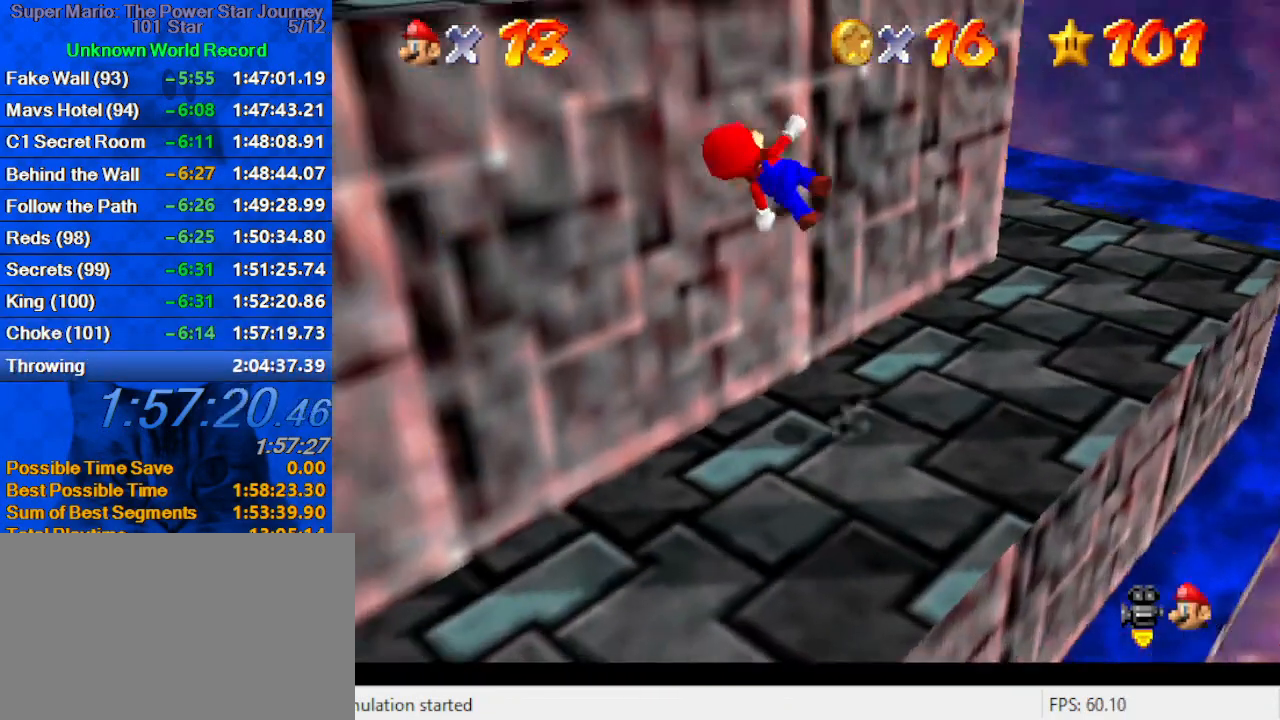
{"keys": ["up"], "events": [[66, "d", "up"], [166, "d", "down"], [166, "up", "down"], [200, "d", "up"], [400, "right", "down"], [433, "right", "up"]]}
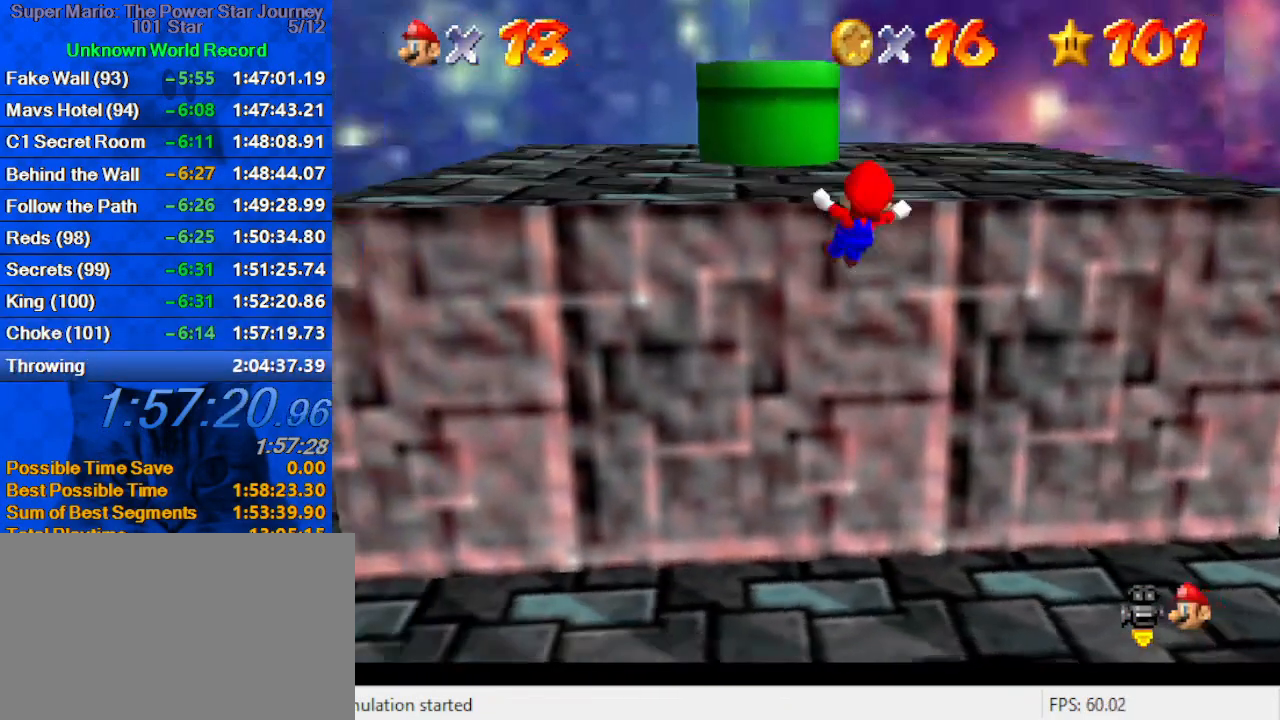
{"keys": ["shift", "up"], "events": [[33, "shift", "down"], [133, "shift", "up"], [166, "shift", "down"]]}
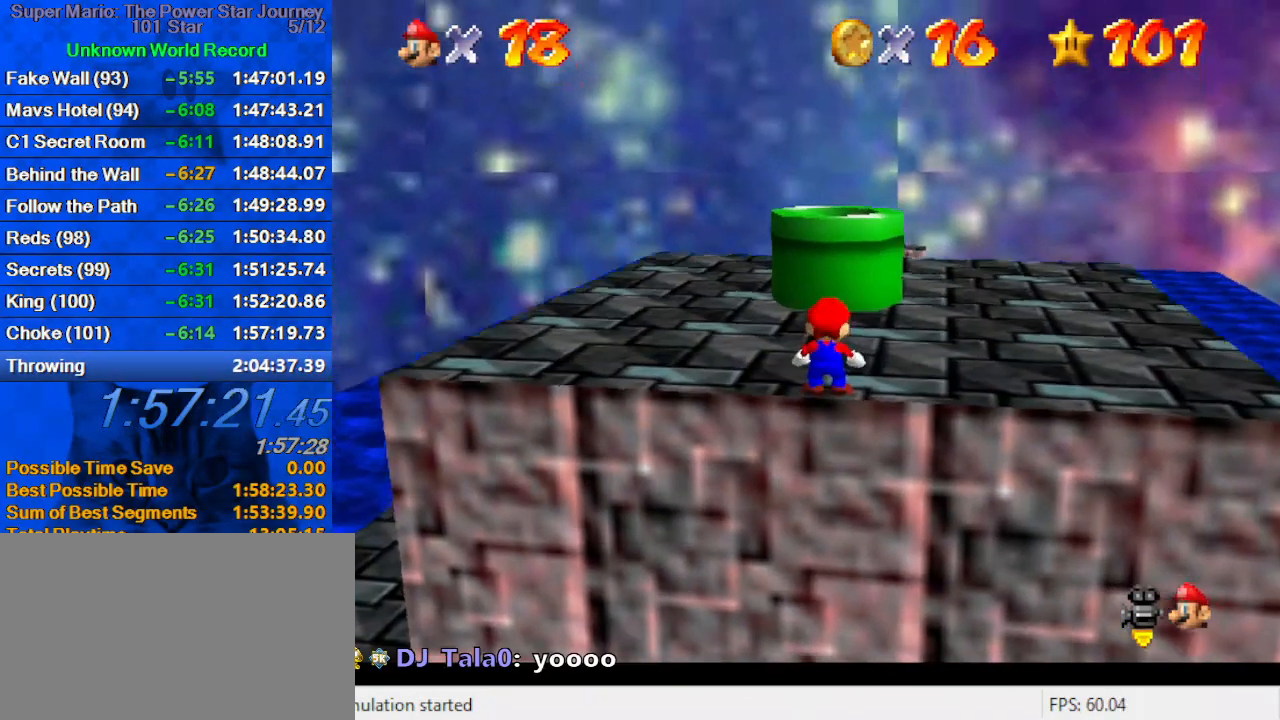
{"keys": ["shift", "up"], "events": [[100, "shift", "up"], [433, "shift", "down"]]}
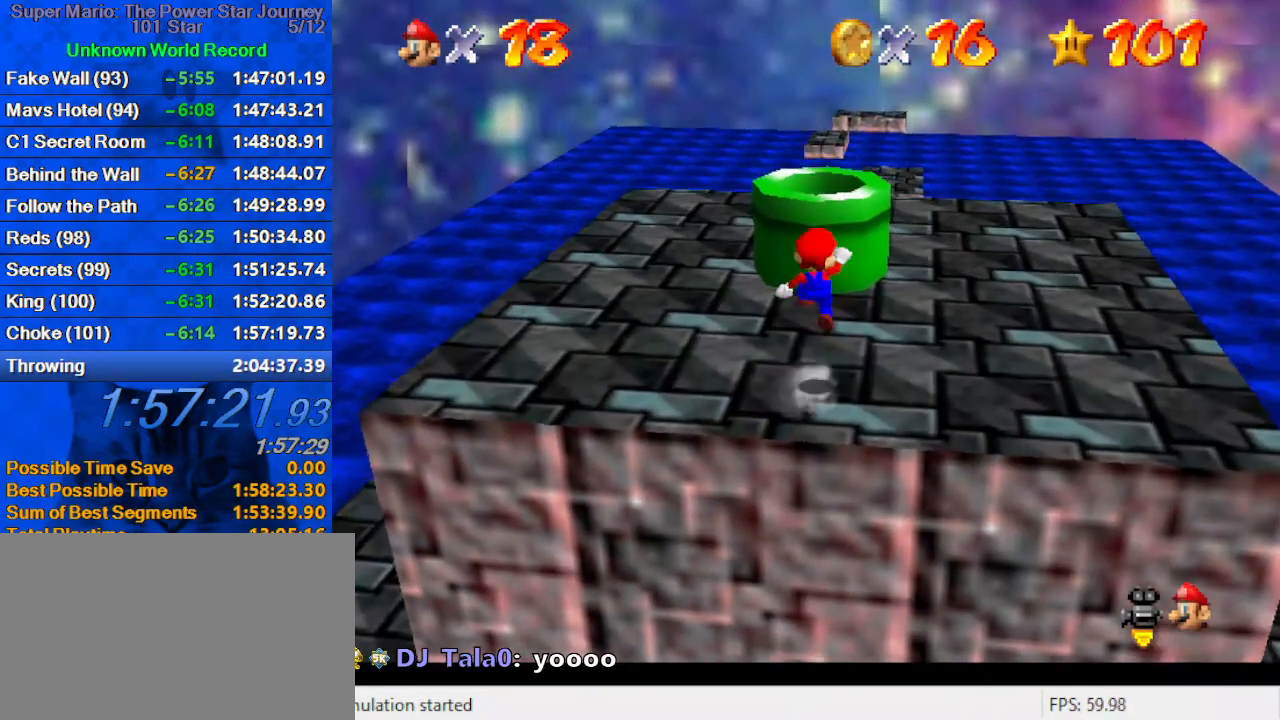
{"keys": [], "events": [[100, "right", "down"], [166, "right", "up"], [300, "ctrl", "down"], [400, "shift", "up"], [433, "ctrl", "up"], [500, "up", "up"]]}
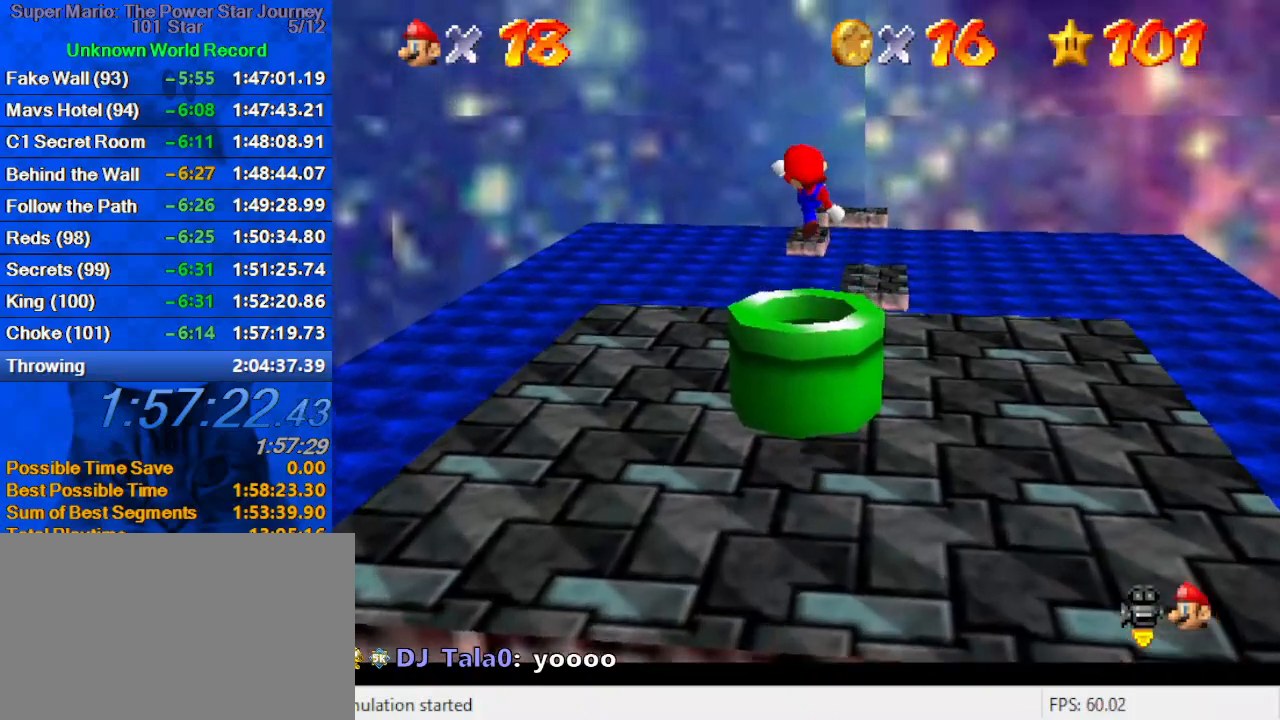
{"keys": [], "events": [[133, "down", "down"], [233, "c", "down"], [333, "c", "up"], [366, "down", "up"]]}